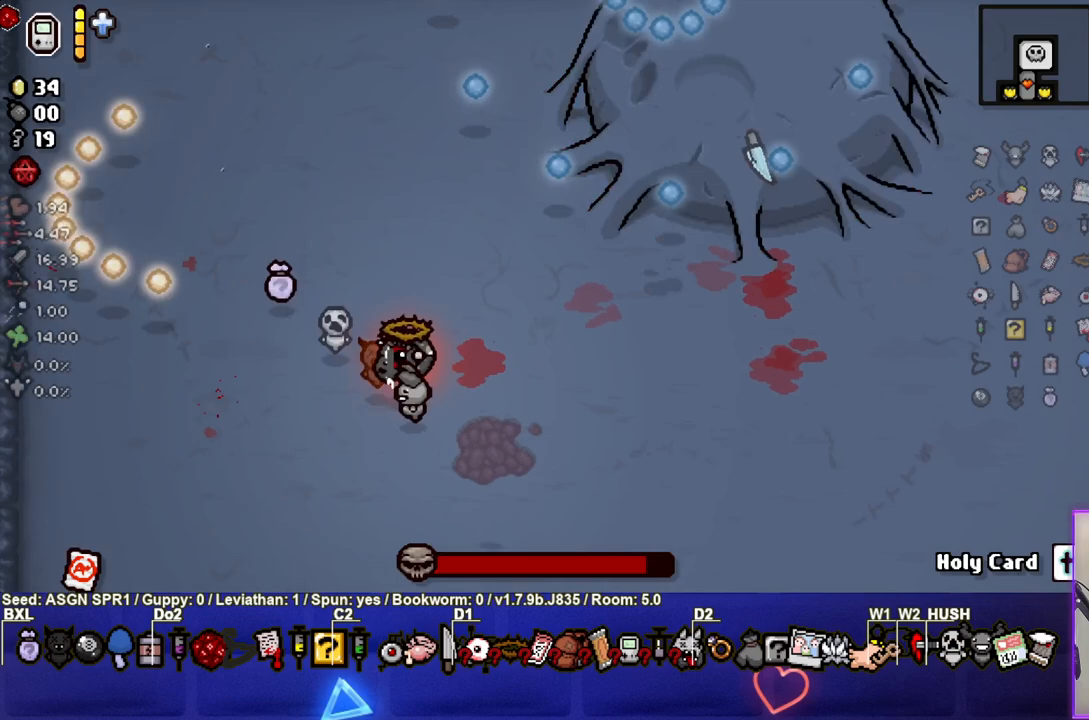
Gameplay with a controller (PlayStation layout); each line is a JSON object with the inputs held at the frame after it. "events" lists button and stick changes between this image and that frame as [ms after this image, input, new state], when the widget could be followed in between. Not read: L3 R3.
{"buttons": [], "left_stick": "left", "right_stick": "center", "events": []}
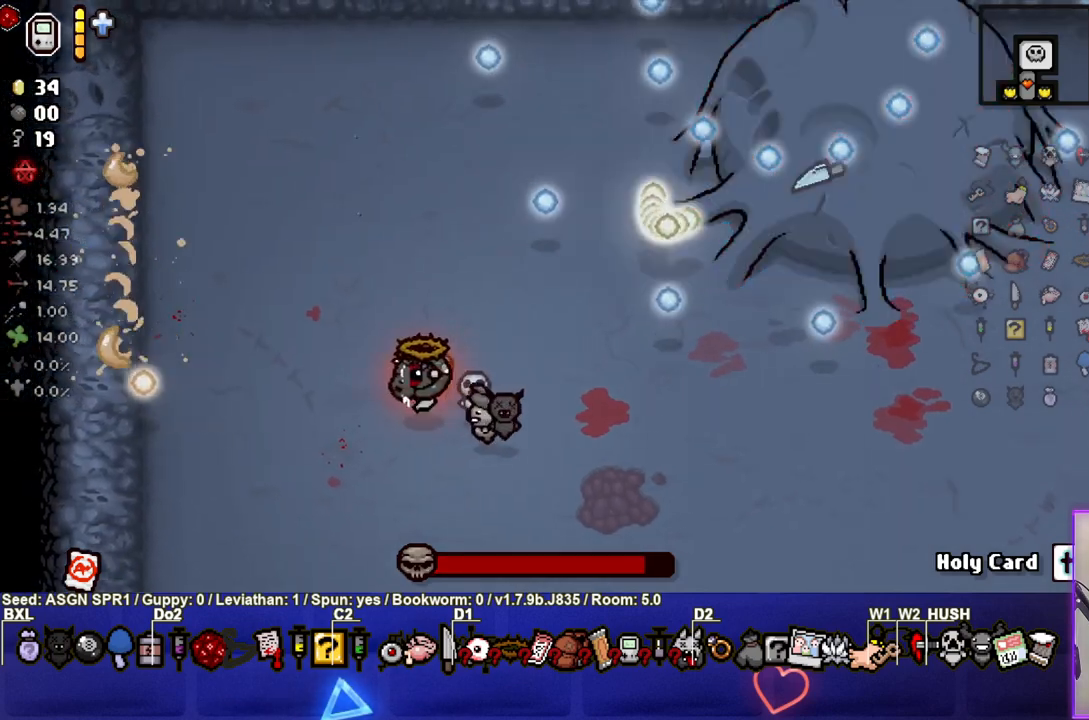
{"buttons": [], "left_stick": "up-left", "right_stick": "center", "events": [[467, "left_stick", "up-left"]]}
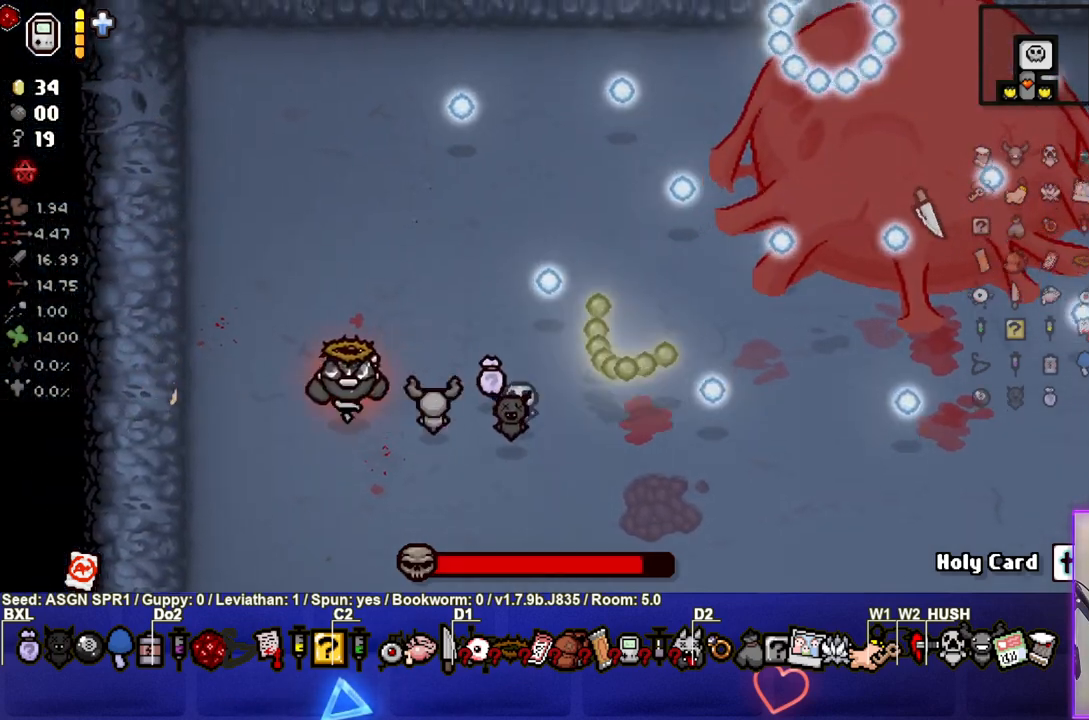
{"buttons": [], "left_stick": "down-right", "right_stick": "center", "events": [[183, "left_stick", "center"], [450, "left_stick", "down-right"]]}
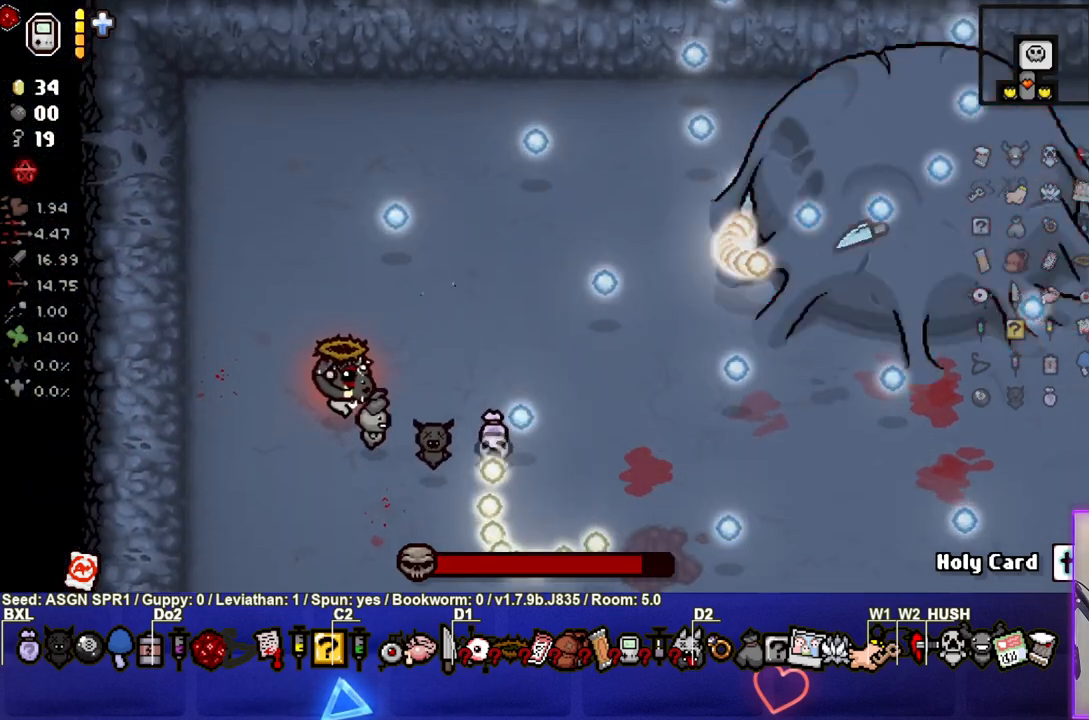
{"buttons": [], "left_stick": "down-right", "right_stick": "center", "events": [[67, "left_stick", "center"], [467, "left_stick", "down-right"]]}
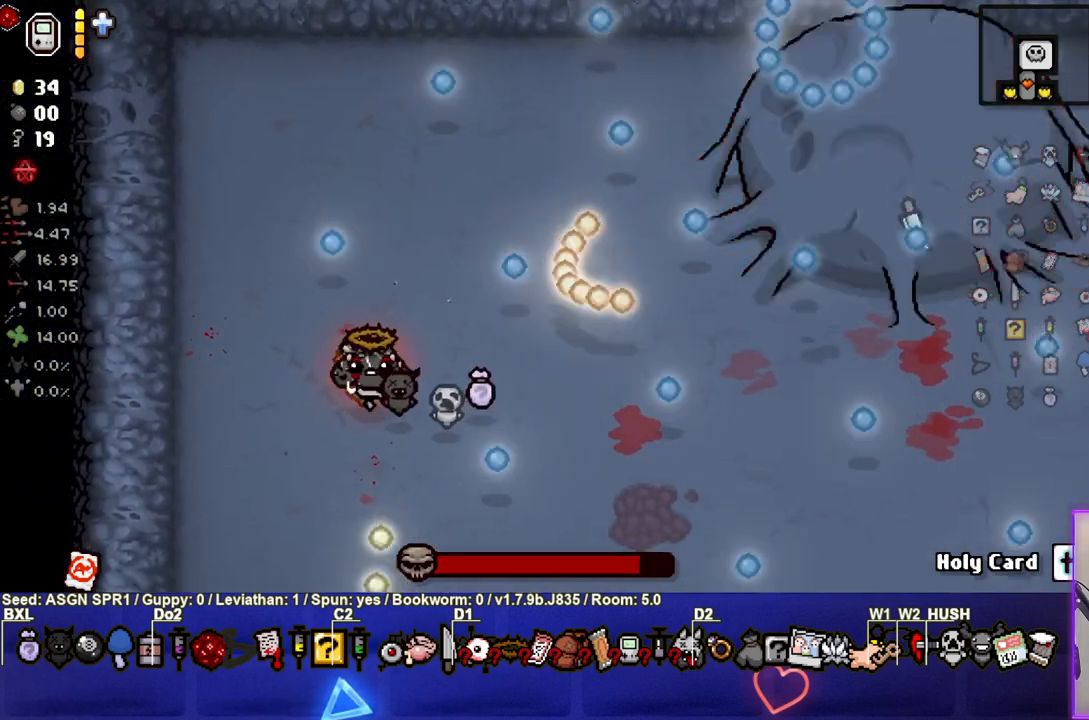
{"buttons": [], "left_stick": "center", "right_stick": "center", "events": [[67, "left_stick", "center"], [217, "left_stick", "down"], [467, "left_stick", "center"]]}
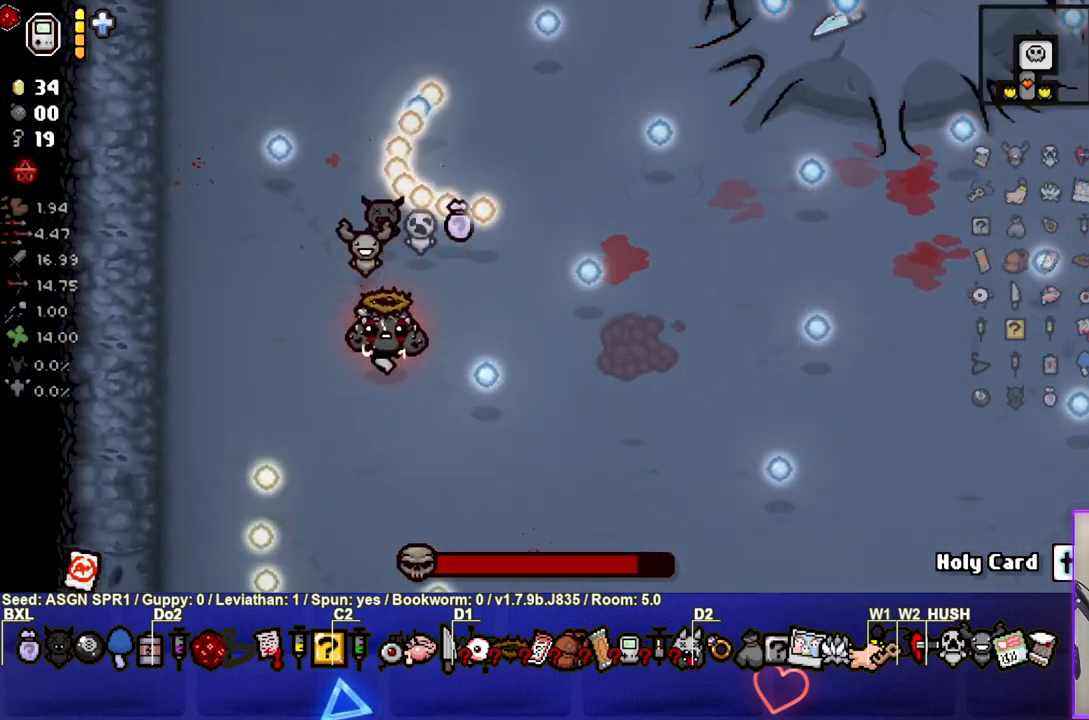
{"buttons": [], "left_stick": "up", "right_stick": "center", "events": [[200, "left_stick", "down-right"], [367, "left_stick", "up"]]}
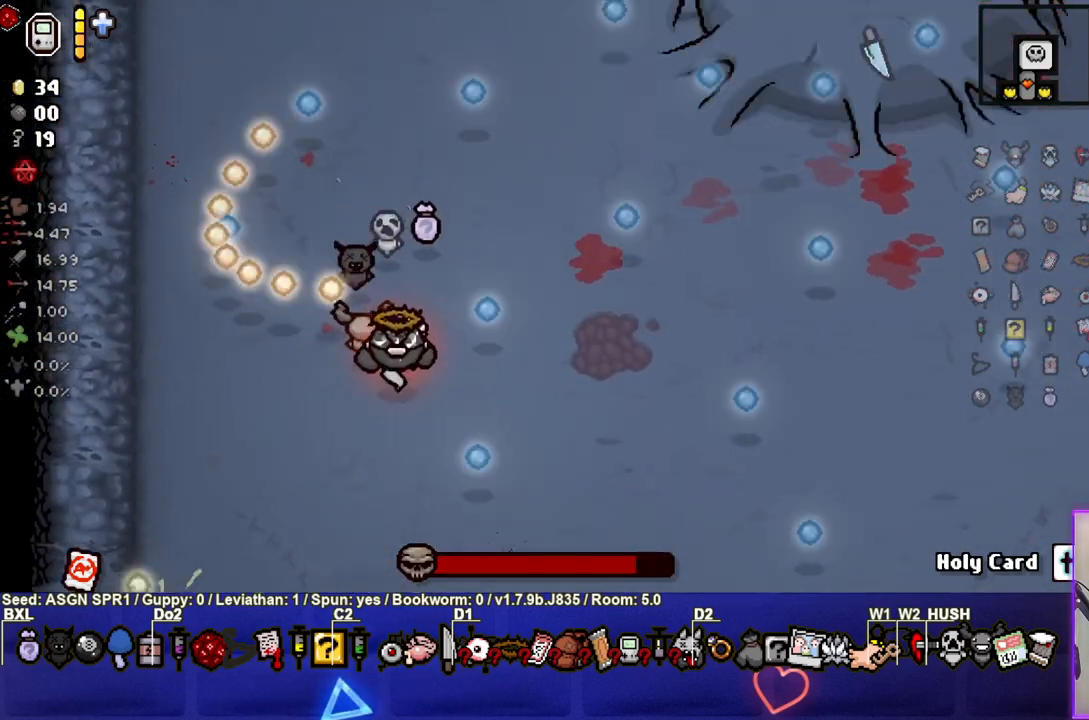
{"buttons": [], "left_stick": "up-left", "right_stick": "center", "events": [[150, "left_stick", "up-left"]]}
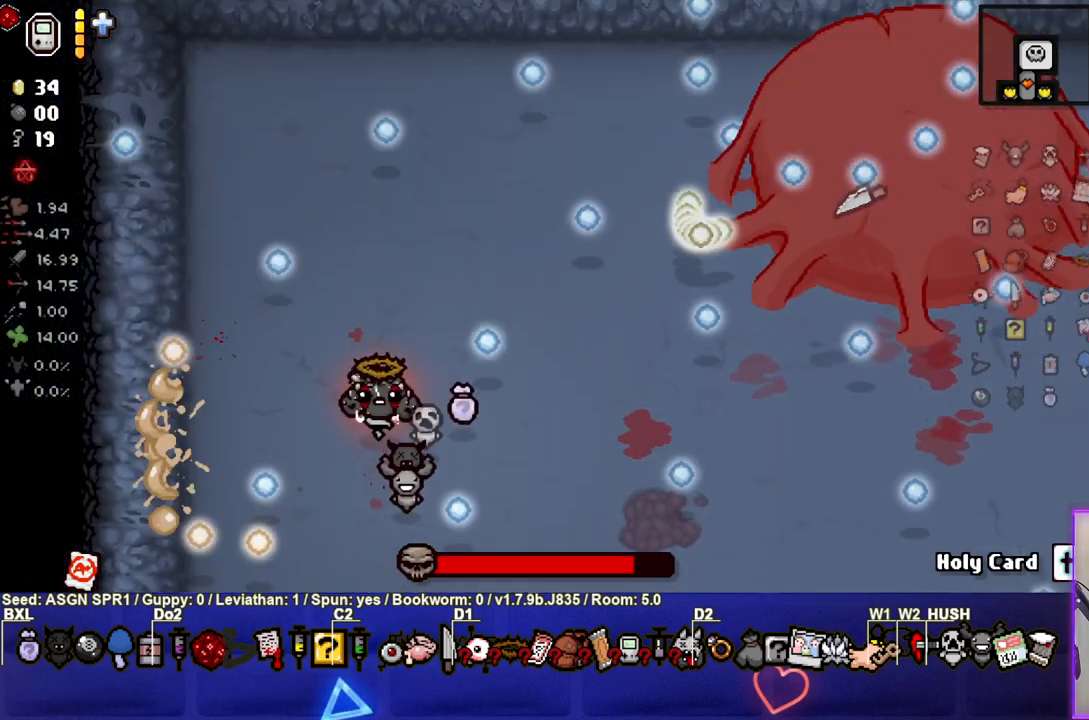
{"buttons": [], "left_stick": "up-right", "right_stick": "center", "events": [[200, "left_stick", "center"], [383, "left_stick", "right"], [450, "left_stick", "up-right"]]}
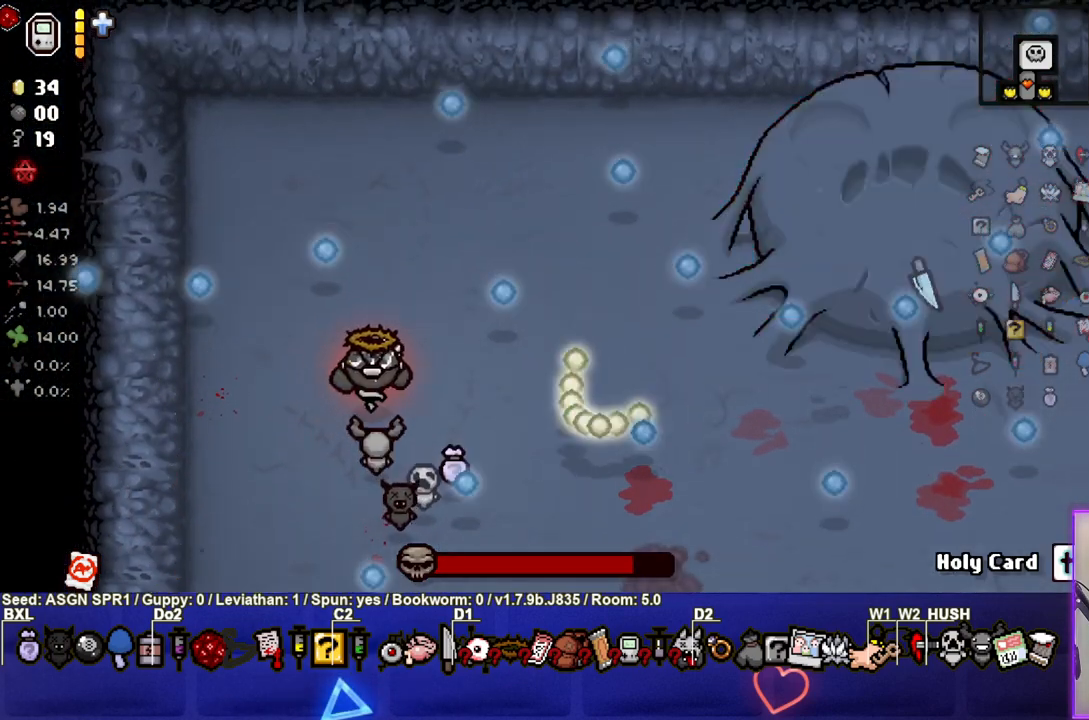
{"buttons": [], "left_stick": "up-right", "right_stick": "center", "events": [[50, "left_stick", "up"], [183, "left_stick", "up-left"], [500, "left_stick", "up-right"]]}
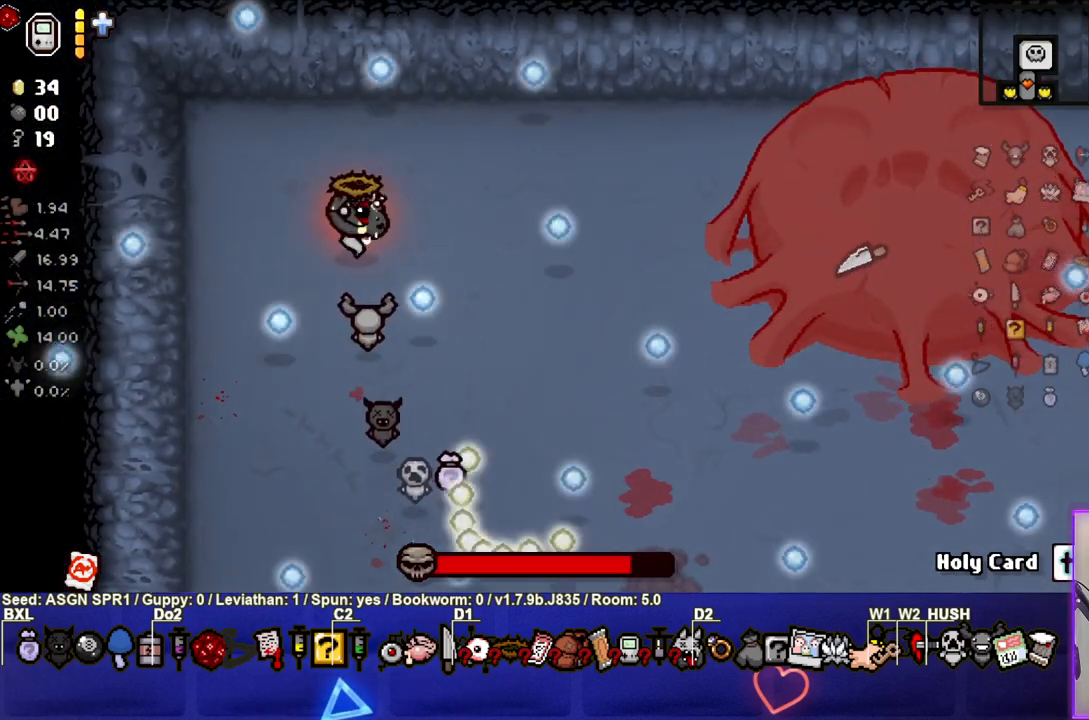
{"buttons": [], "left_stick": "center", "right_stick": "center", "events": [[117, "left_stick", "center"], [283, "left_stick", "down-right"], [483, "left_stick", "center"]]}
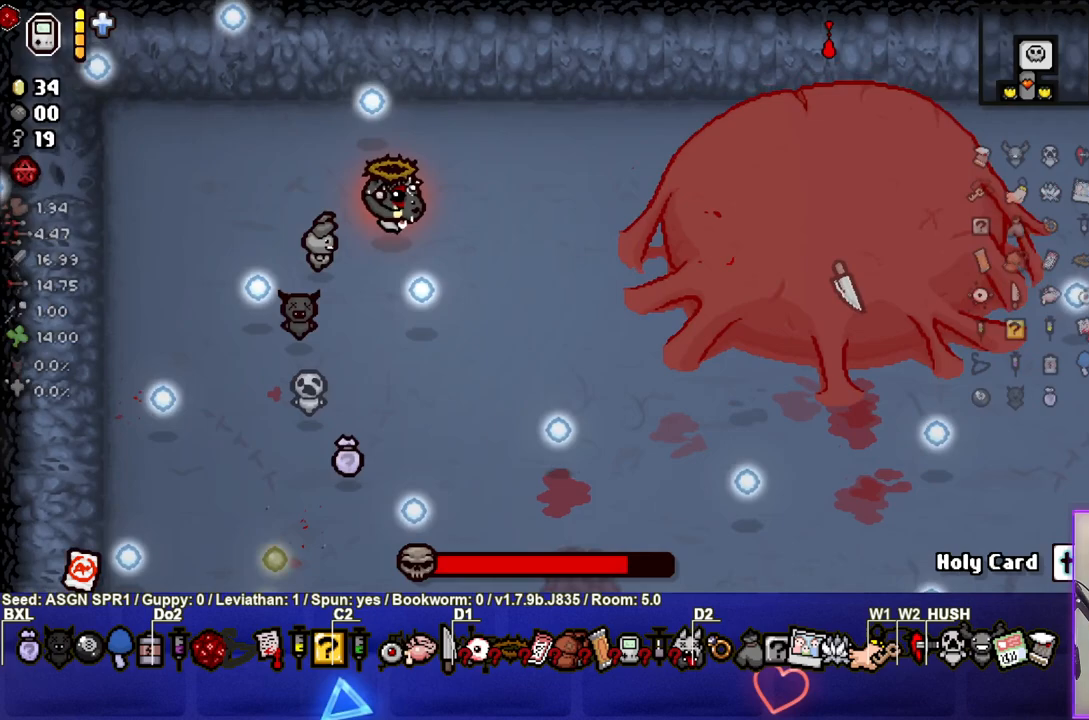
{"buttons": [], "left_stick": "center", "right_stick": "center", "events": [[167, "left_stick", "right"], [283, "left_stick", "center"]]}
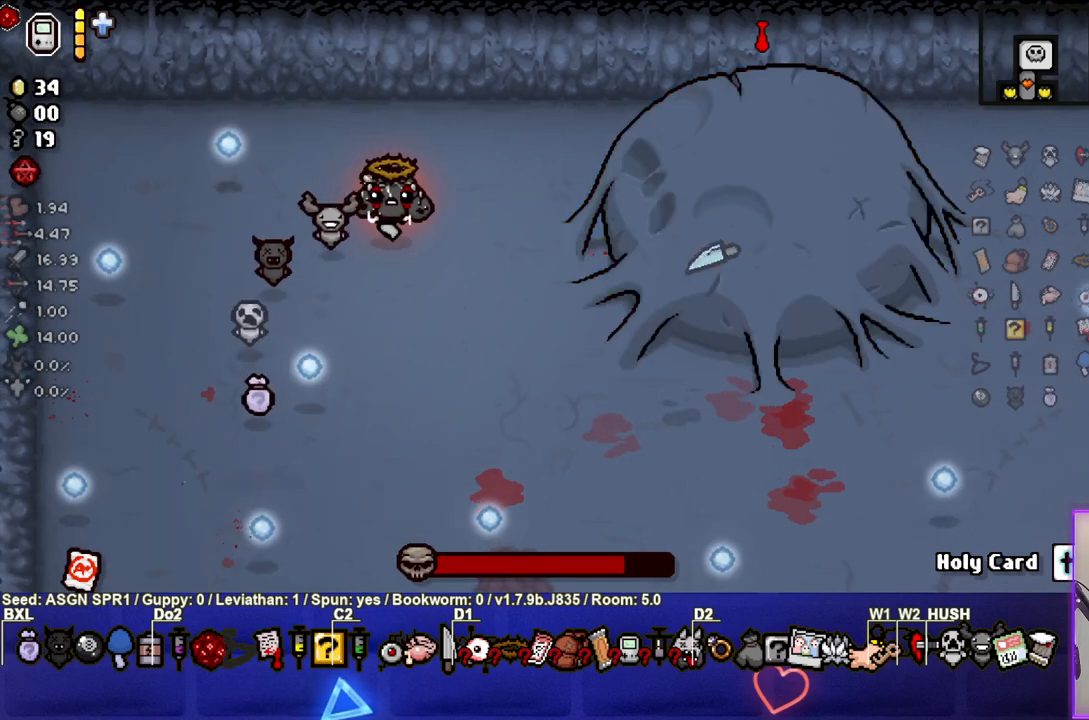
{"buttons": [], "left_stick": "center", "right_stick": "center", "events": [[250, "left_stick", "left"], [433, "left_stick", "center"]]}
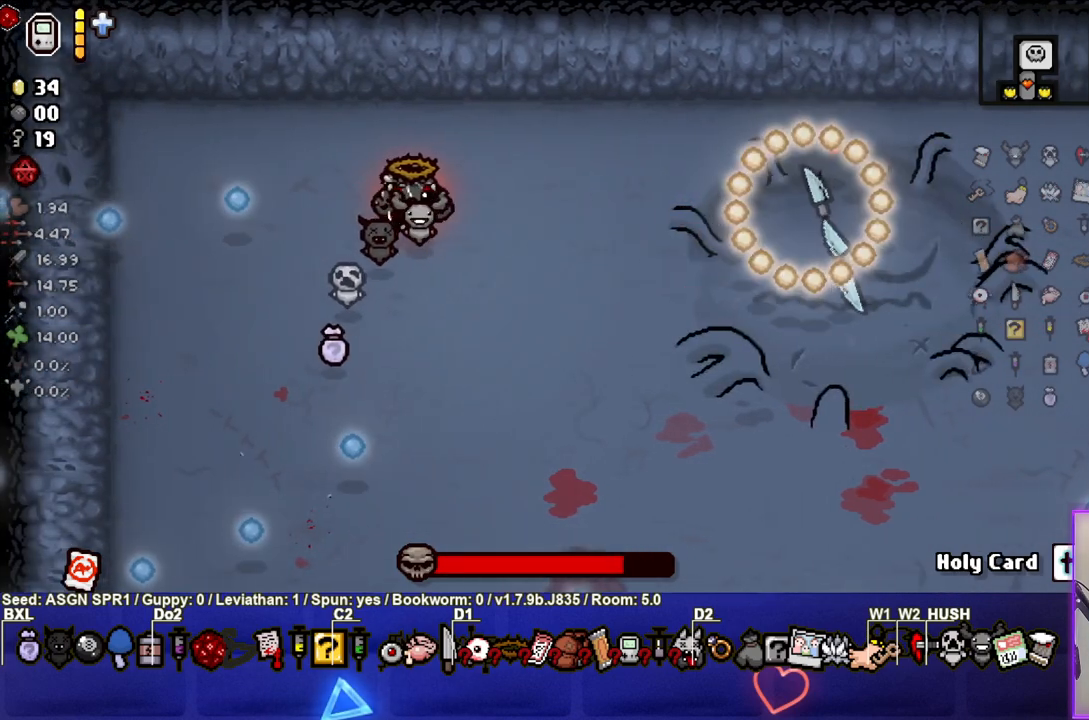
{"buttons": [], "left_stick": "down-right", "right_stick": "center", "events": [[433, "left_stick", "down-right"]]}
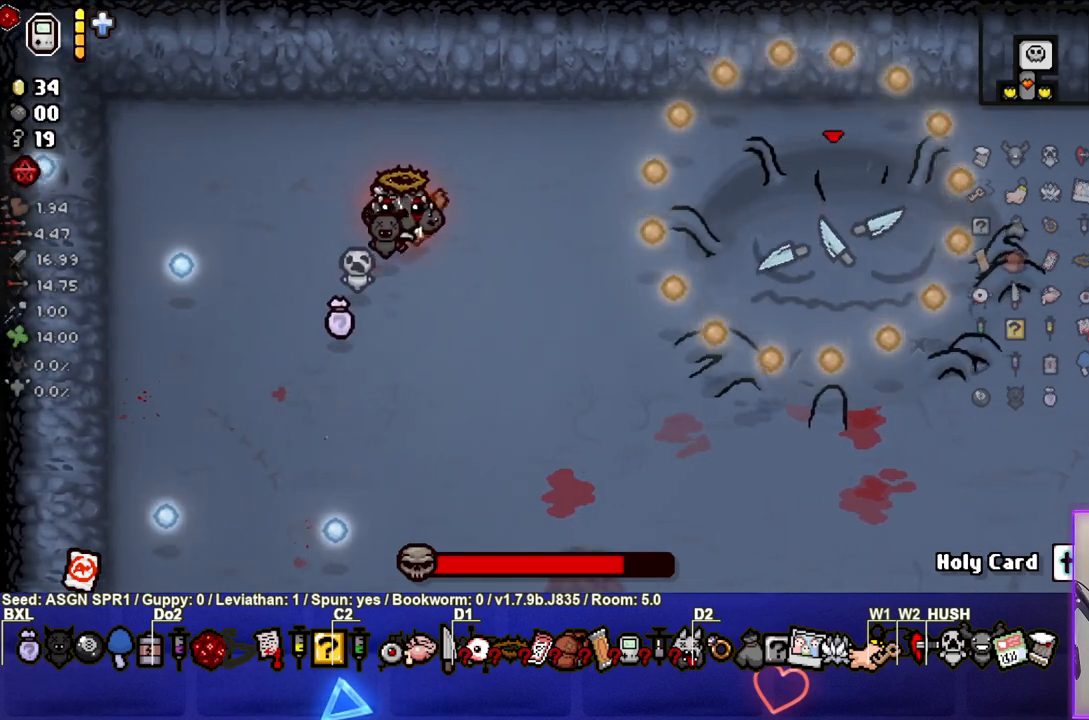
{"buttons": [], "left_stick": "center", "right_stick": "center", "events": [[100, "left_stick", "center"], [350, "left_stick", "left"], [483, "left_stick", "center"]]}
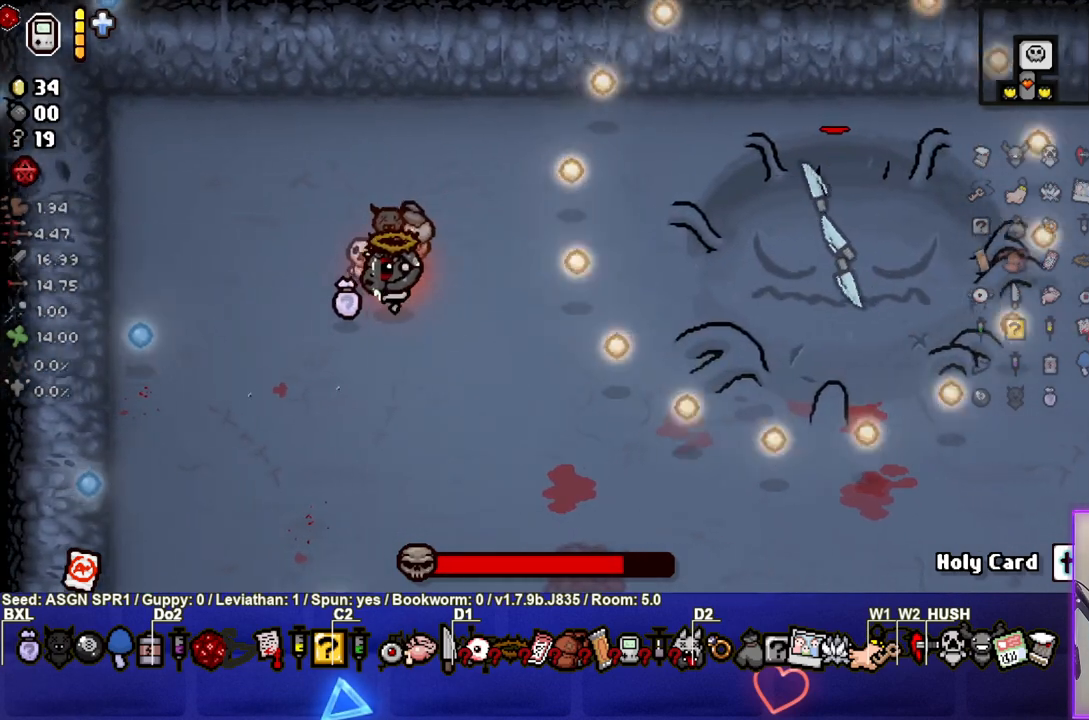
{"buttons": [], "left_stick": "center", "right_stick": "center", "events": [[283, "left_stick", "left"], [350, "left_stick", "center"]]}
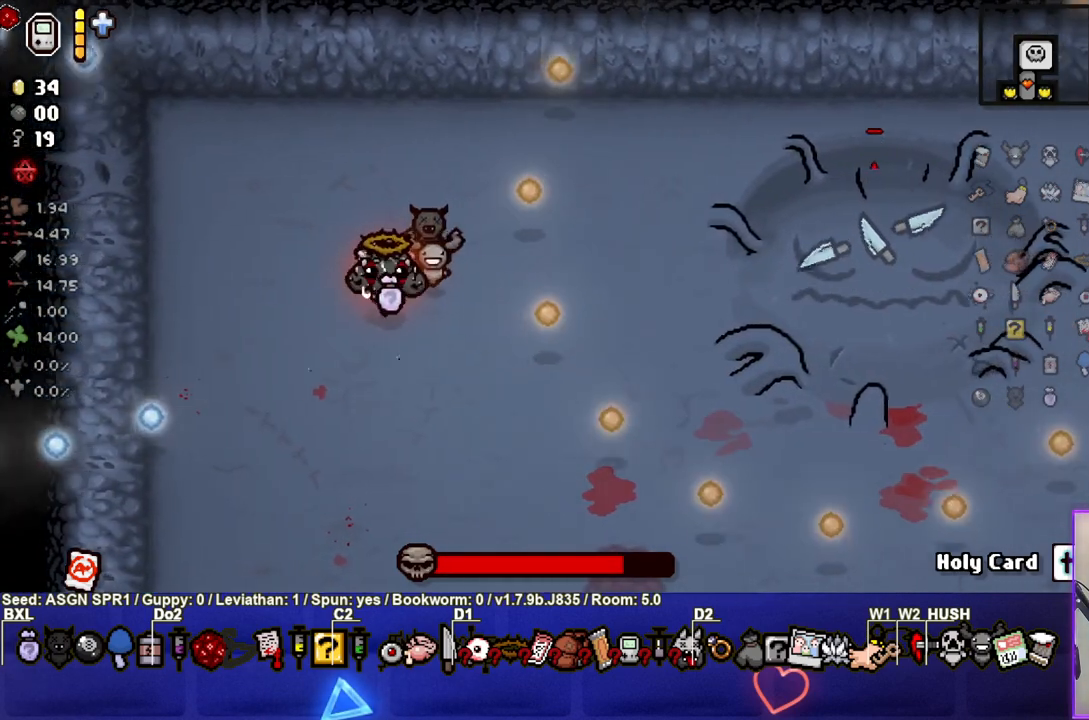
{"buttons": [], "left_stick": "center", "right_stick": "center", "events": [[67, "left_stick", "down"], [200, "left_stick", "center"], [367, "left_stick", "up-left"], [467, "left_stick", "center"]]}
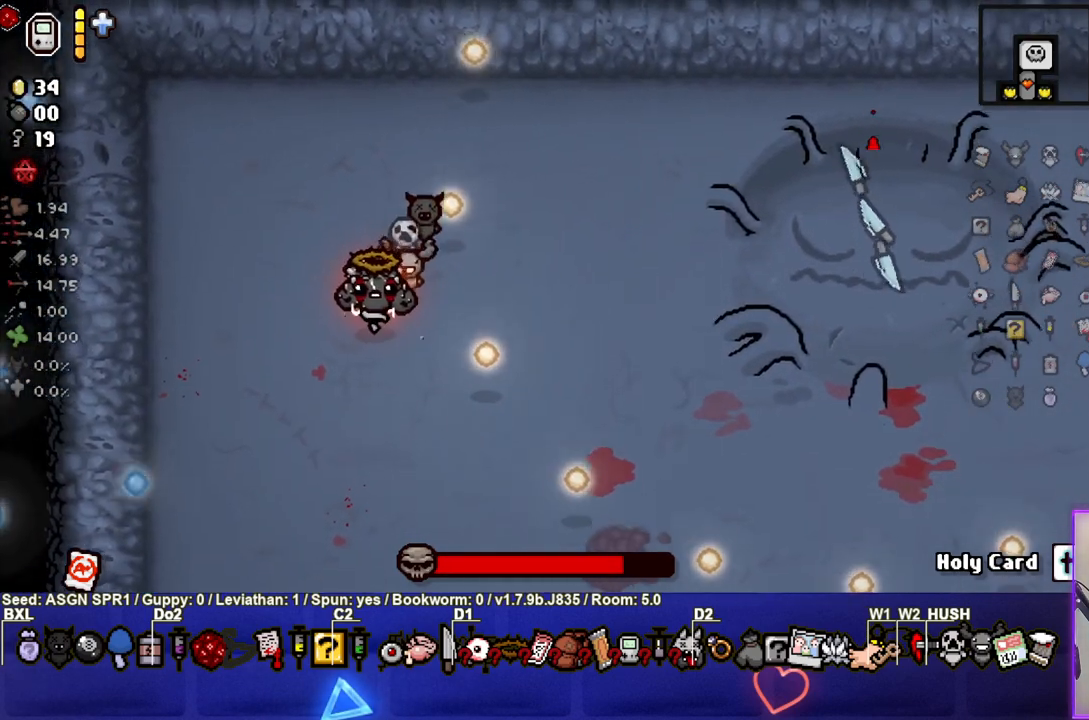
{"buttons": [], "left_stick": "center", "right_stick": "center", "events": [[67, "left_stick", "right"], [350, "left_stick", "center"]]}
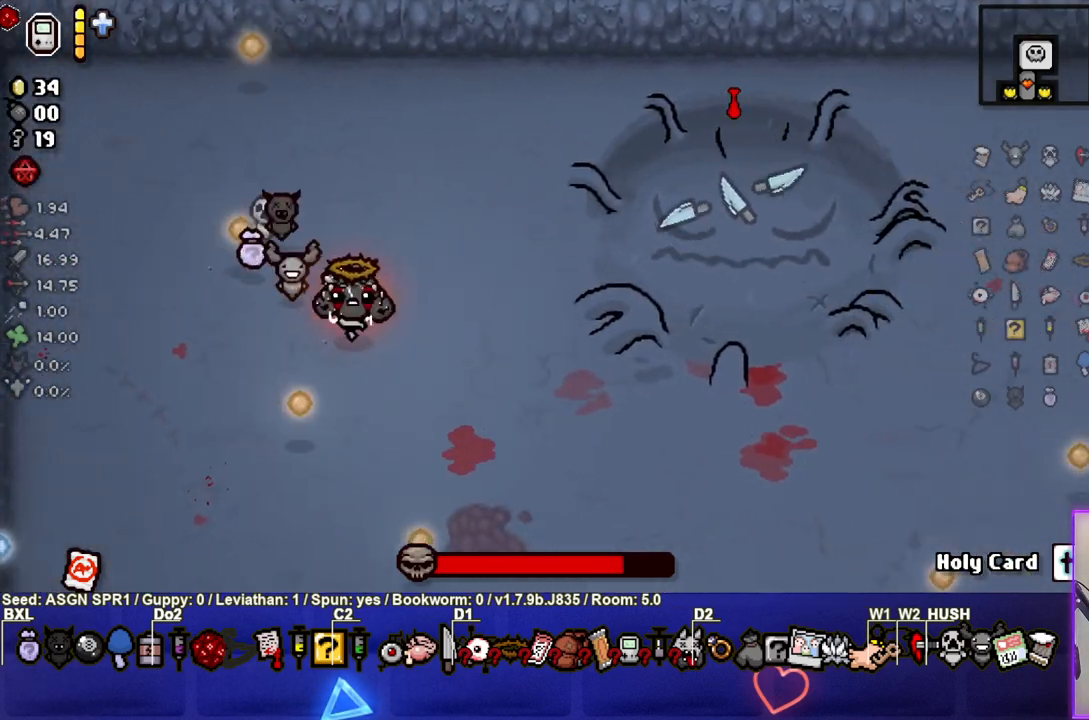
{"buttons": [], "left_stick": "center", "right_stick": "center", "events": [[133, "left_stick", "up"], [250, "left_stick", "center"]]}
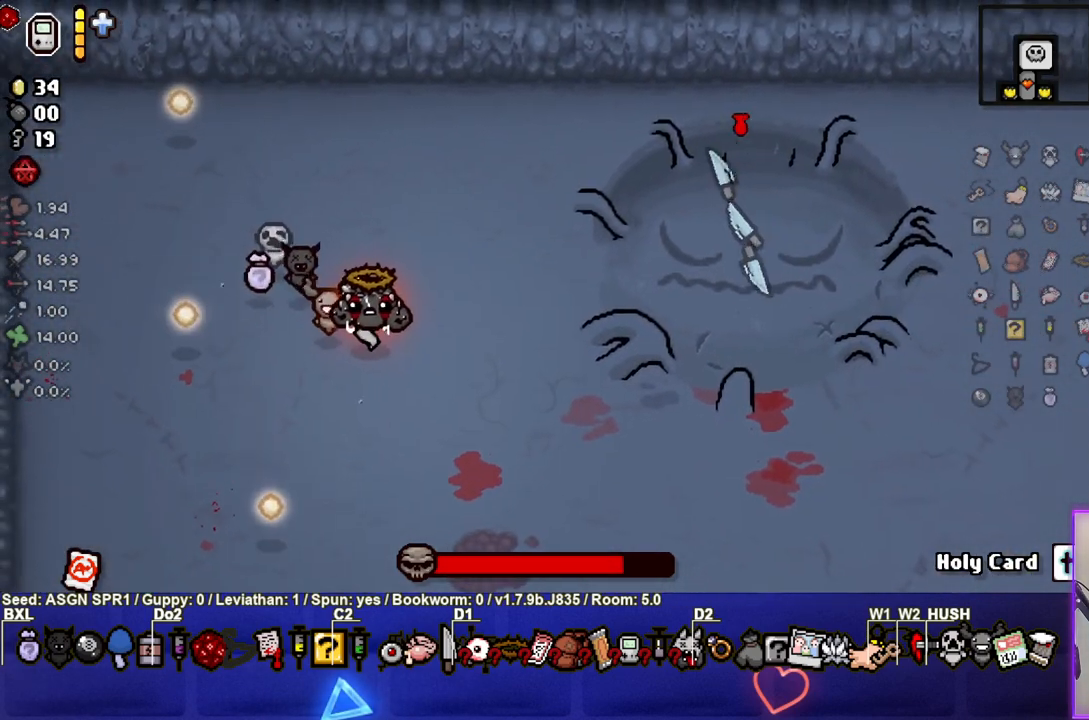
{"buttons": [], "left_stick": "center", "right_stick": "center", "events": [[67, "right_stick", "down-right"], [183, "right_stick", "center"]]}
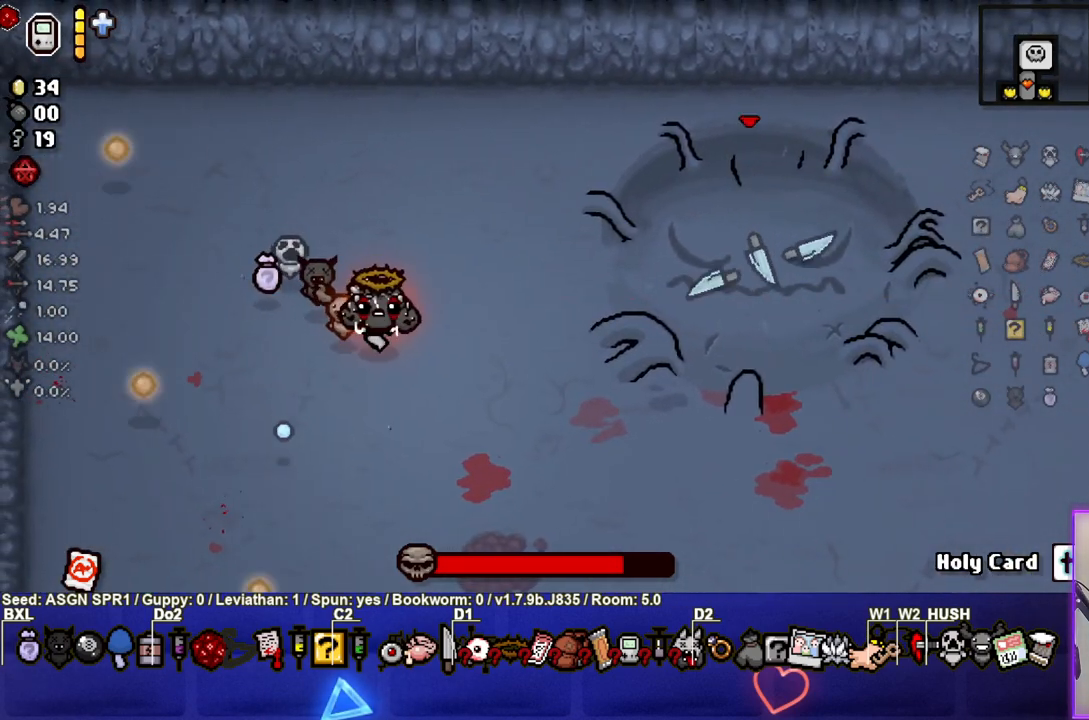
{"buttons": [], "left_stick": "center", "right_stick": "center", "events": []}
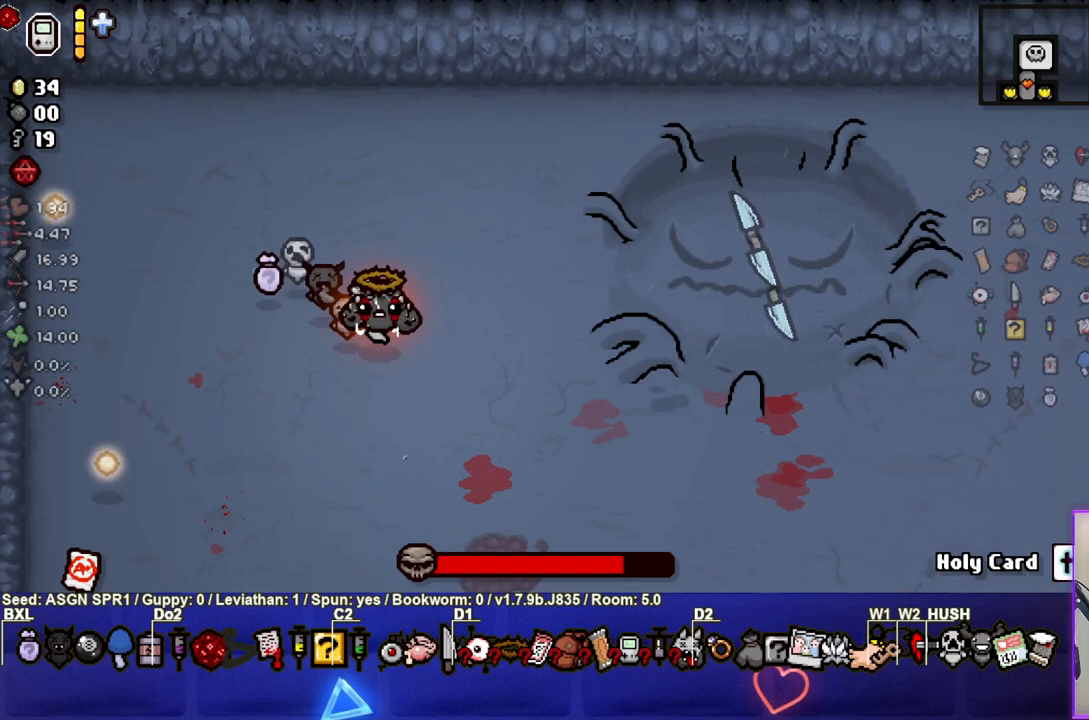
{"buttons": [], "left_stick": "center", "right_stick": "center", "events": []}
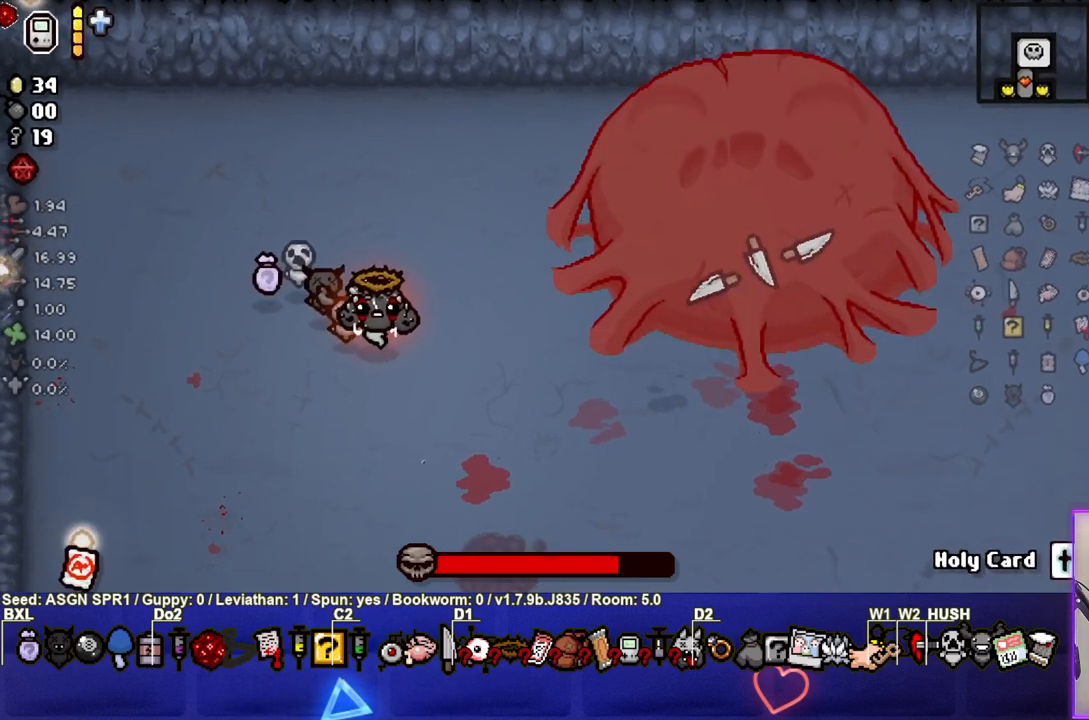
{"buttons": [], "left_stick": "center", "right_stick": "center", "events": [[150, "right_stick", "down"], [250, "right_stick", "center"]]}
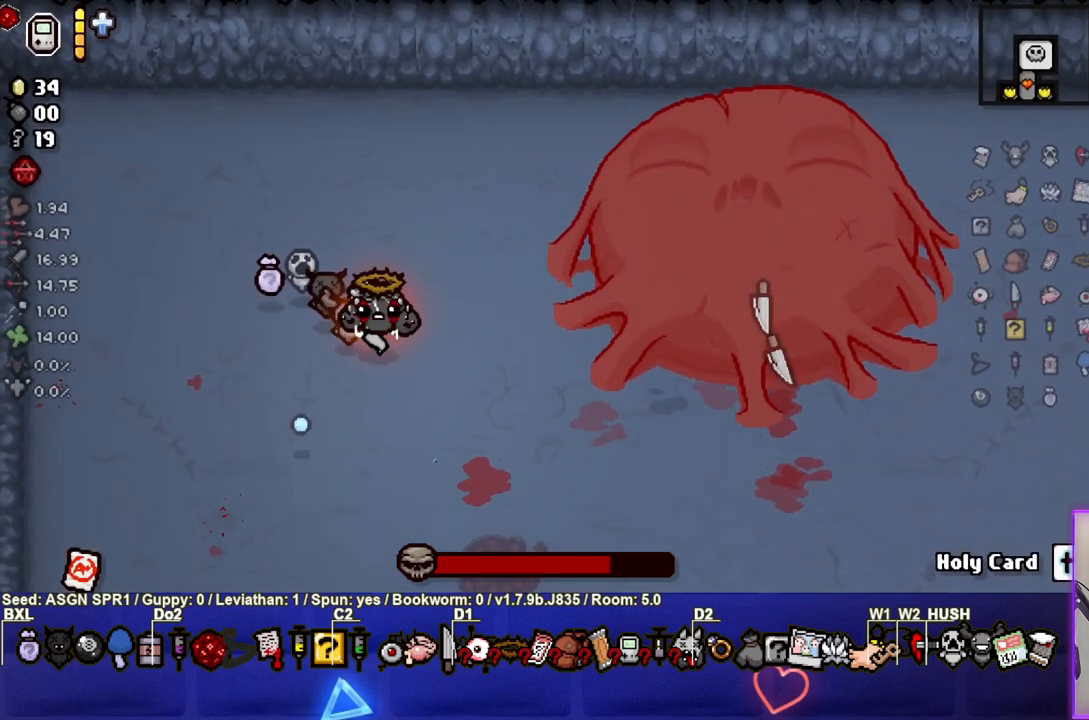
{"buttons": [], "left_stick": "center", "right_stick": "down", "events": [[500, "right_stick", "down"]]}
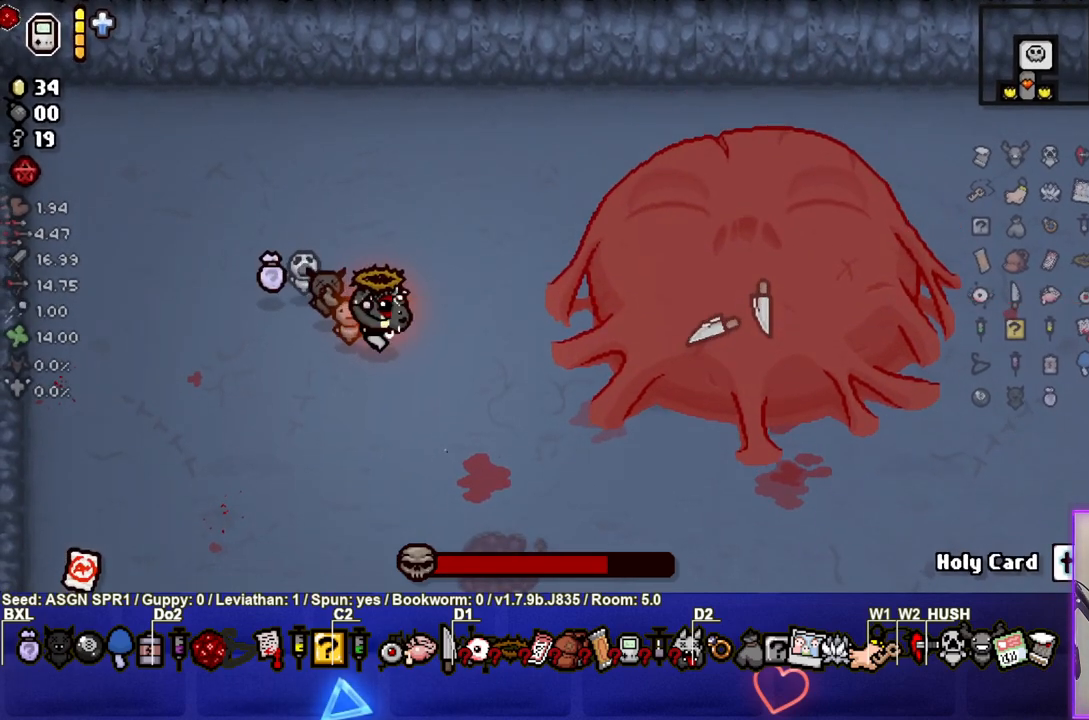
{"buttons": [], "left_stick": "down", "right_stick": "down", "events": [[117, "right_stick", "center"], [400, "right_stick", "down"], [450, "left_stick", "down"]]}
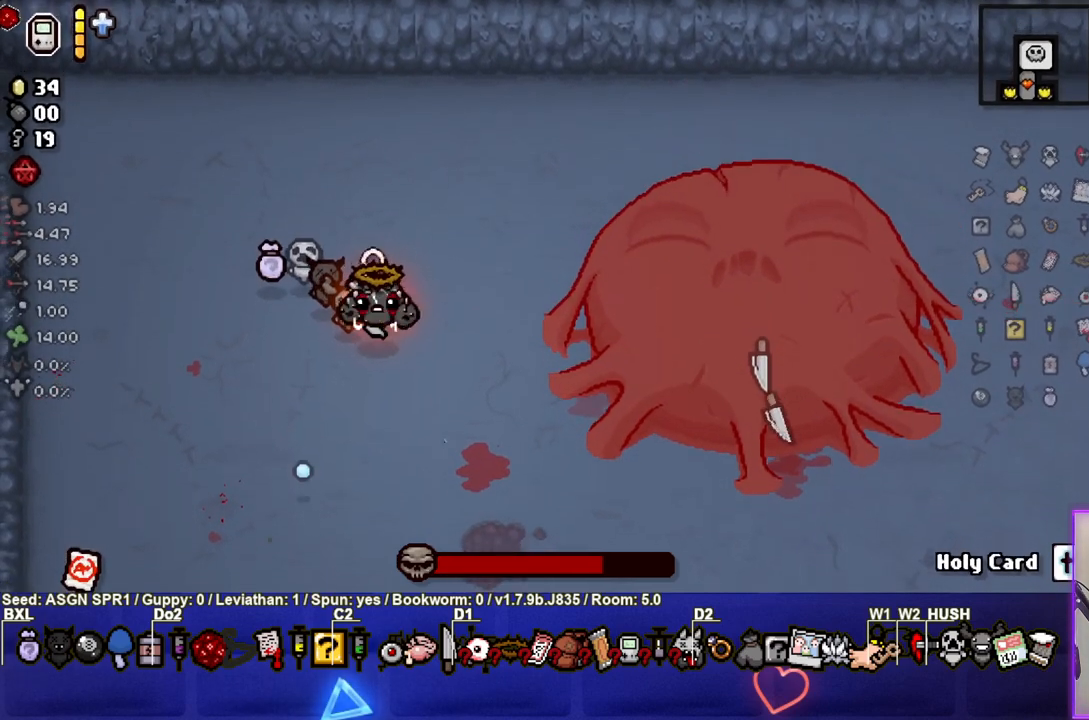
{"buttons": [], "left_stick": "center", "right_stick": "center", "events": [[17, "right_stick", "center"], [50, "left_stick", "center"], [200, "left_stick", "down-left"], [333, "left_stick", "center"], [400, "right_stick", "down"], [500, "right_stick", "center"]]}
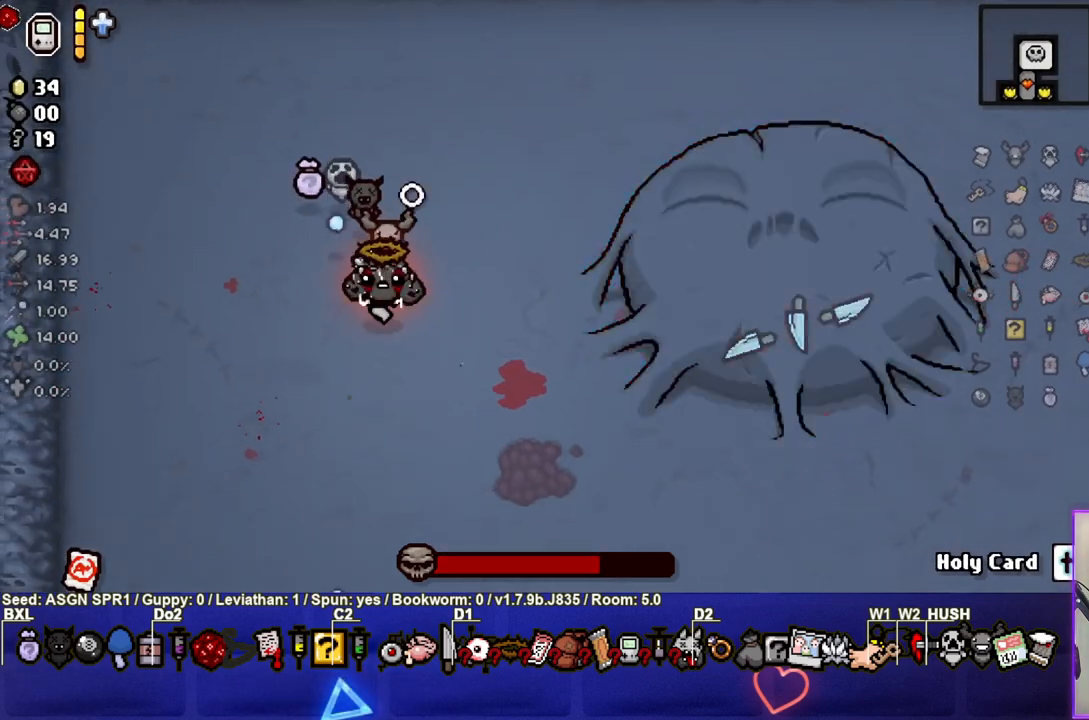
{"buttons": [], "left_stick": "center", "right_stick": "down", "events": [[417, "right_stick", "down"]]}
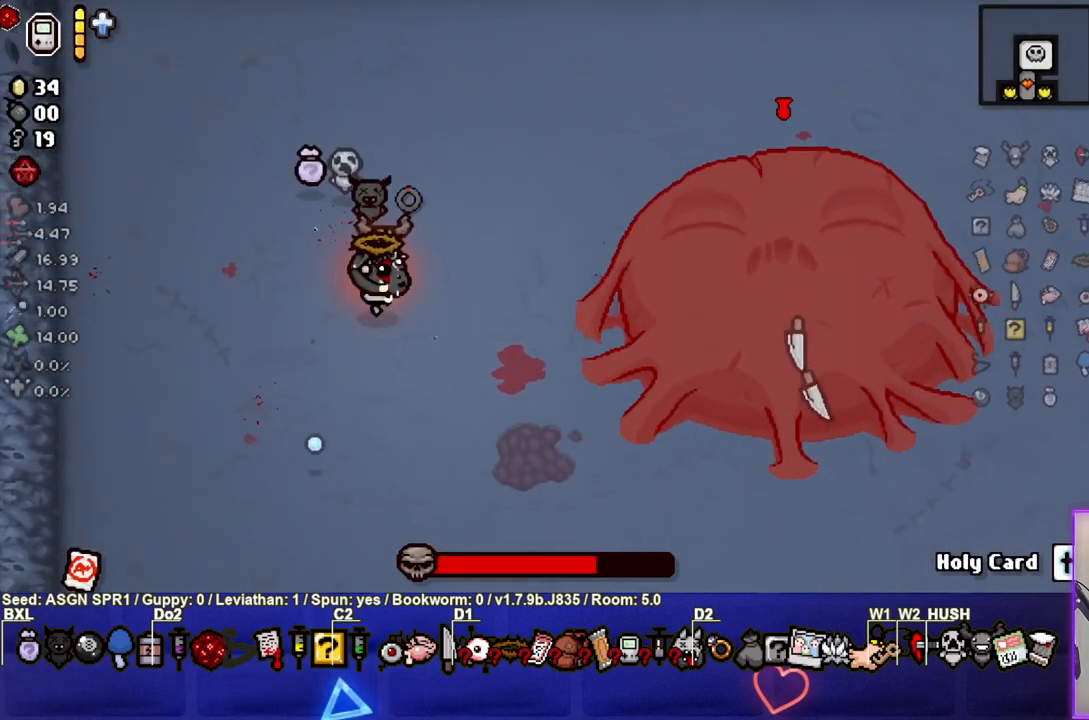
{"buttons": [], "left_stick": "center", "right_stick": "center", "events": [[17, "right_stick", "center"], [300, "left_stick", "down"], [383, "right_stick", "down"], [433, "left_stick", "center"], [450, "right_stick", "center"]]}
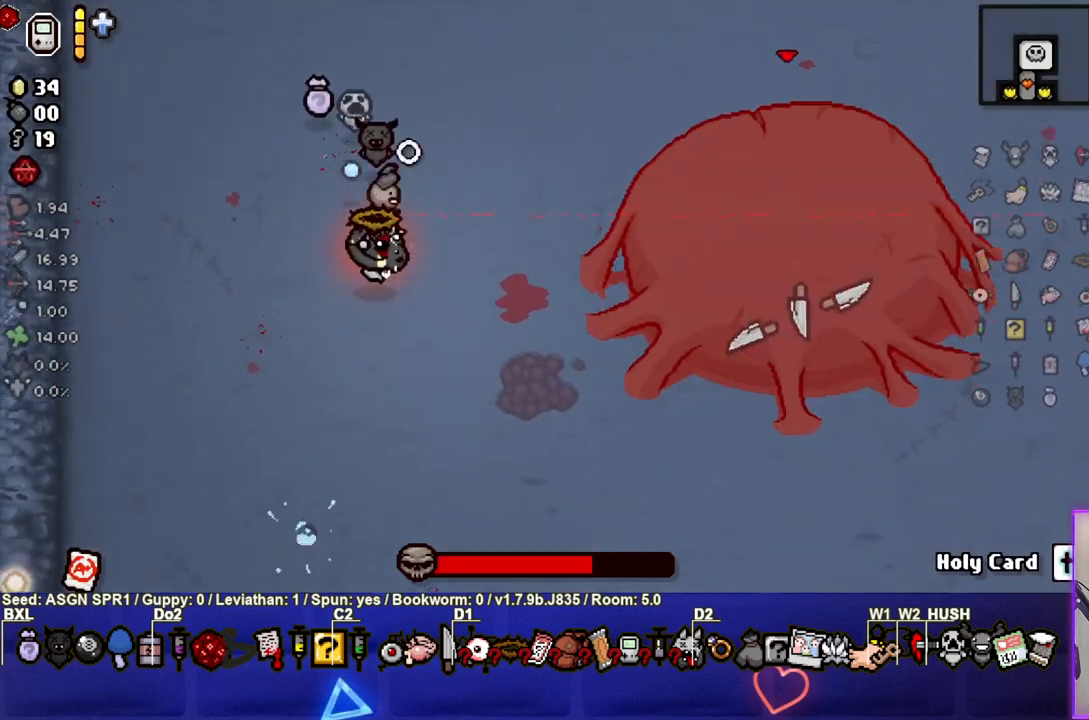
{"buttons": [], "left_stick": "up-left", "right_stick": "center", "events": [[200, "left_stick", "up-left"]]}
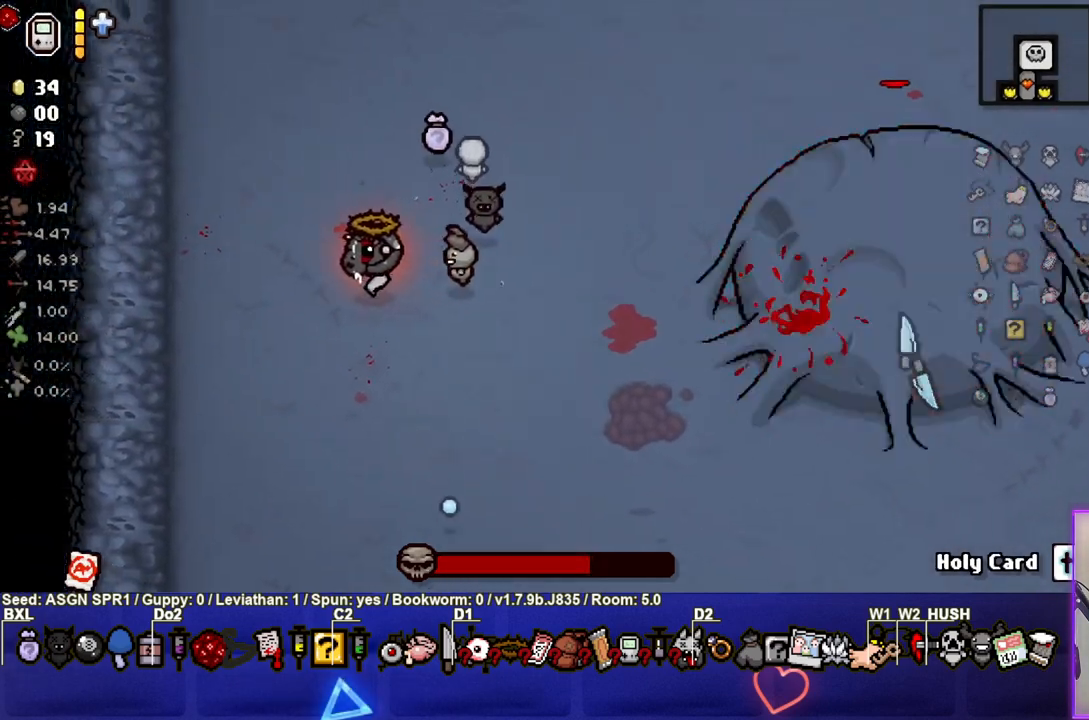
{"buttons": [], "left_stick": "center", "right_stick": "center", "events": [[433, "left_stick", "center"]]}
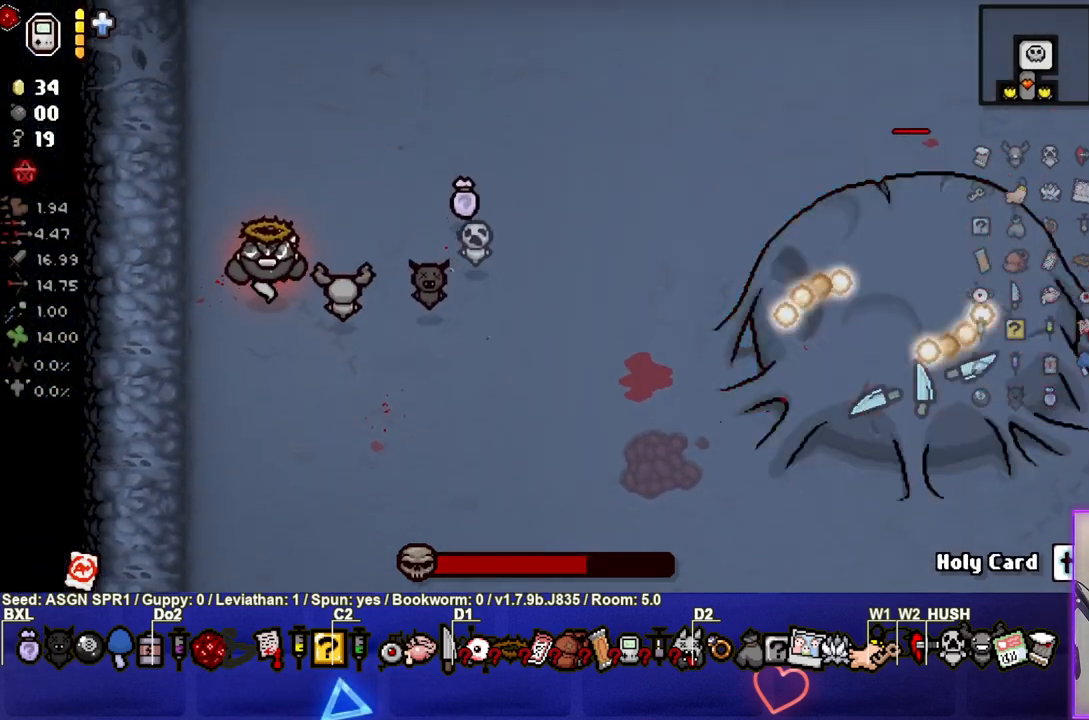
{"buttons": [], "left_stick": "center", "right_stick": "center", "events": [[383, "right_stick", "up"], [433, "right_stick", "center"]]}